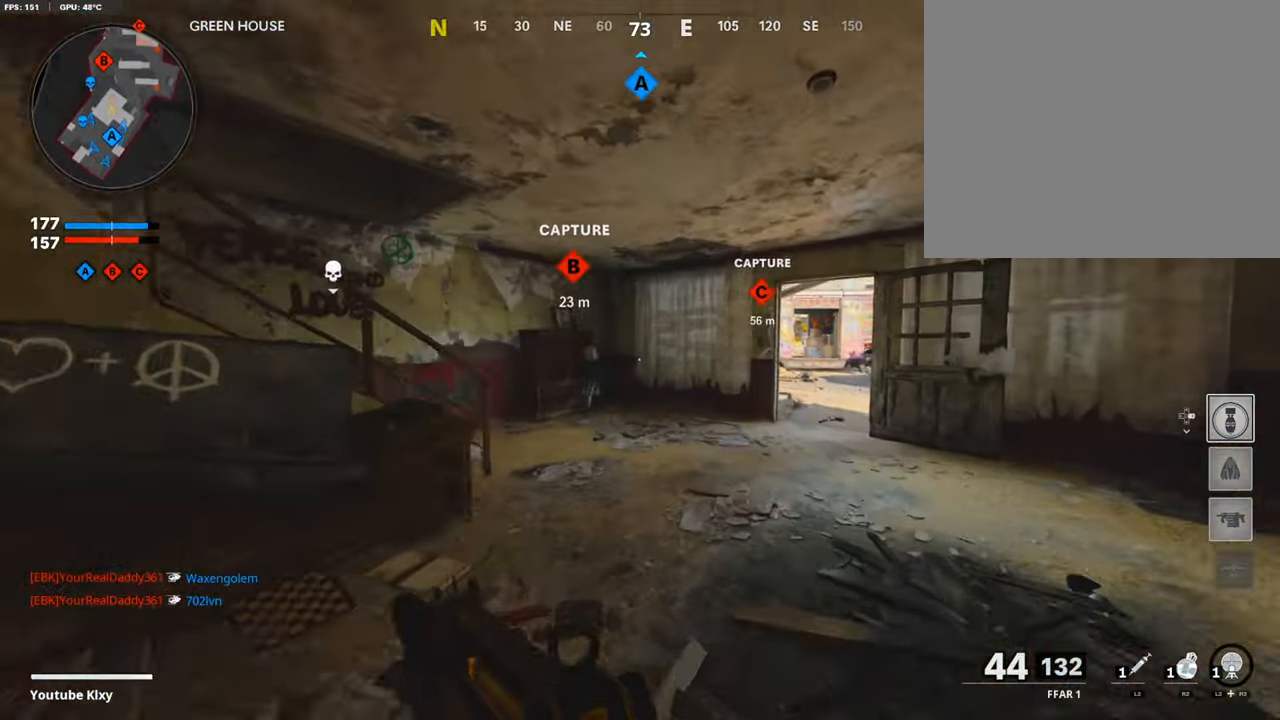
Gameplay with a controller (PlayStation layout); each line is a JSON object with the inputs held at the frame after it. "events" lists button and stick changes between this image and that frame as [ms after this image, input, new state], when the widget could be followed in between.
{"buttons": [], "left_stick": "up", "right_stick": "left", "events": [[285, "right_stick", "left"]]}
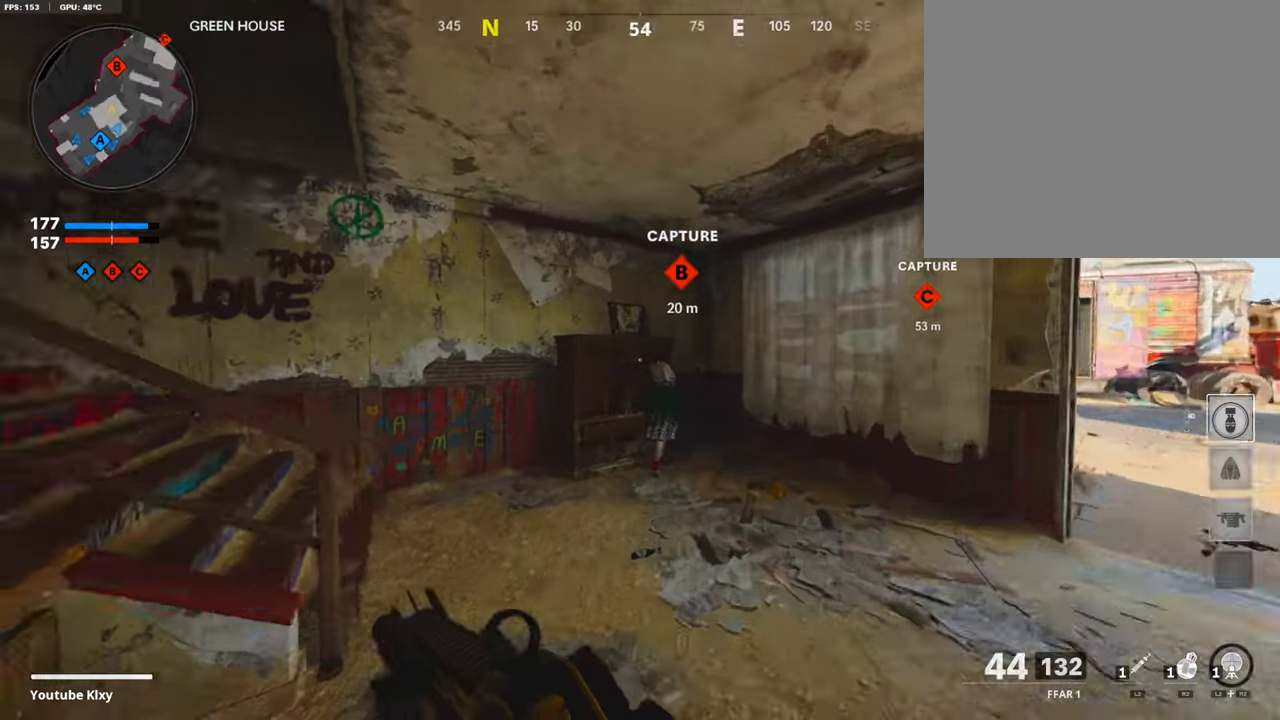
{"buttons": [], "left_stick": "up", "right_stick": "center", "events": [[101, "R3", "down"], [218, "R3", "up"], [218, "right_stick", "up-left"], [504, "right_stick", "center"]]}
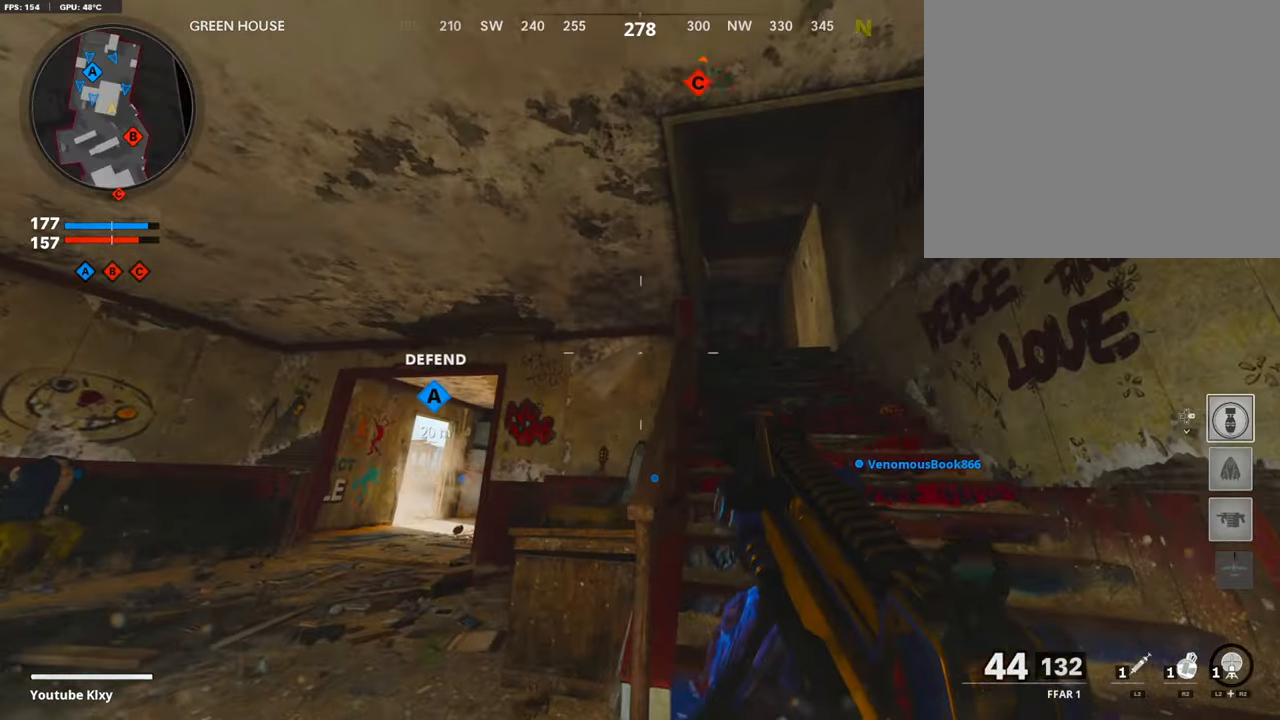
{"buttons": [], "left_stick": "up", "right_stick": "center", "events": [[67, "L3", "down"], [151, "right_stick", "down"], [269, "L3", "up"], [504, "right_stick", "center"]]}
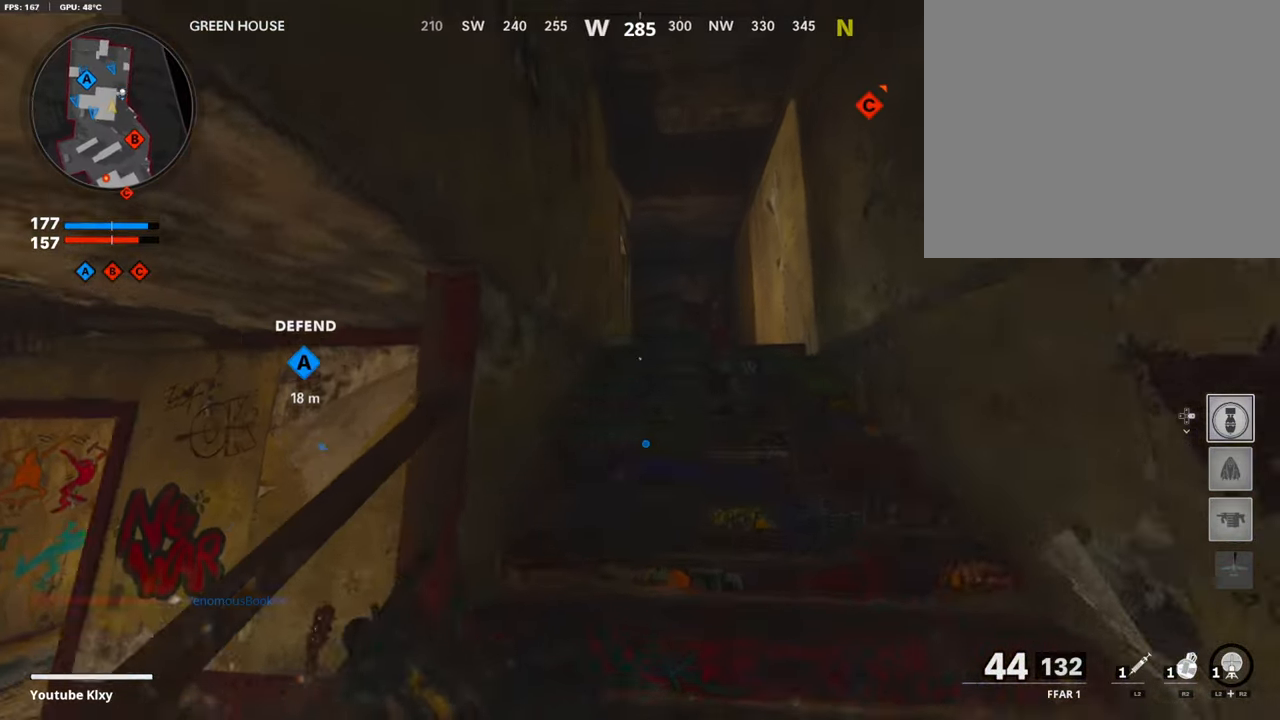
{"buttons": [], "left_stick": "up", "right_stick": "down", "events": [[505, "right_stick", "down"]]}
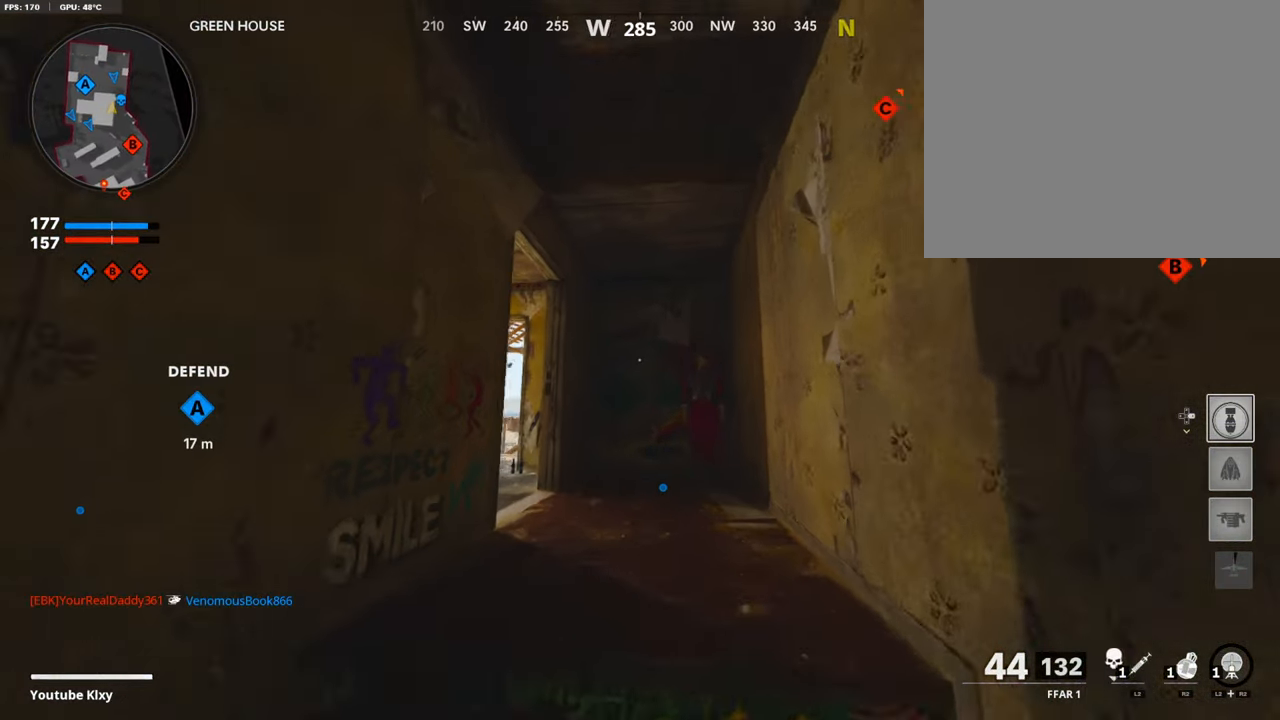
{"buttons": [], "left_stick": "up", "right_stick": "center", "events": [[168, "right_stick", "down-left"], [437, "right_stick", "center"]]}
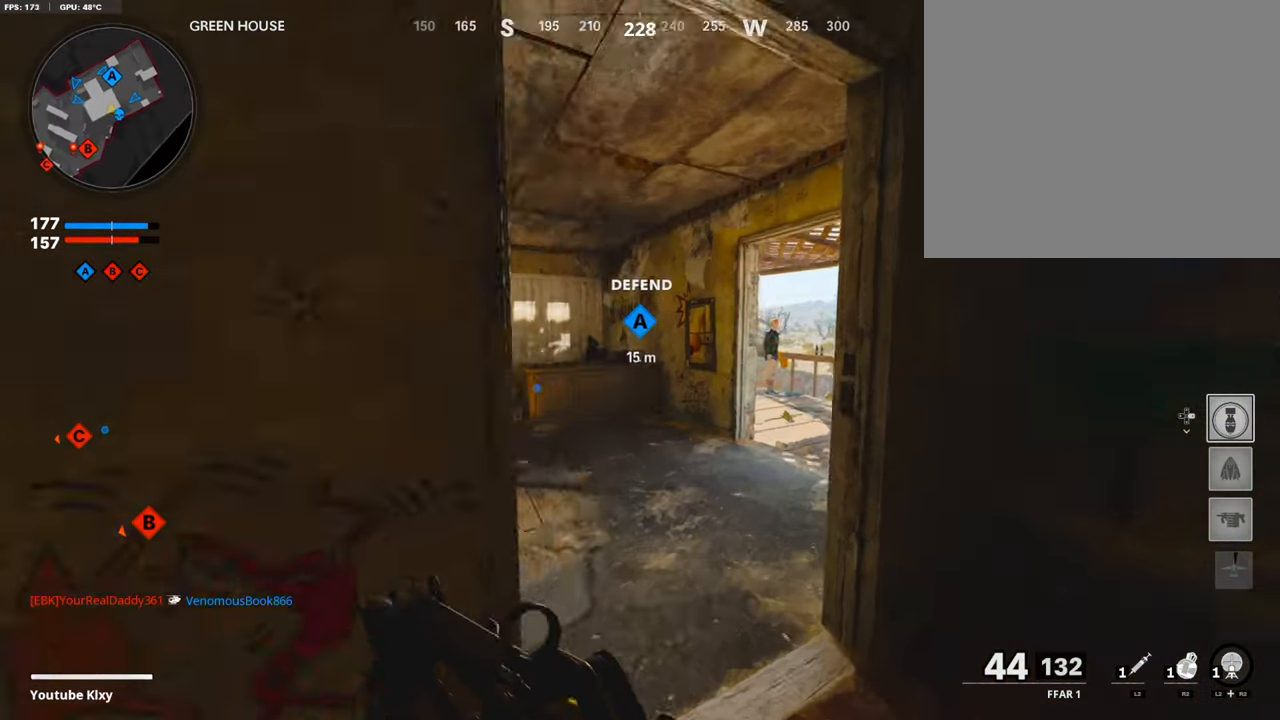
{"buttons": [], "left_stick": "up", "right_stick": "left", "events": [[50, "right_stick", "left"], [437, "right_stick", "center"], [487, "right_stick", "left"]]}
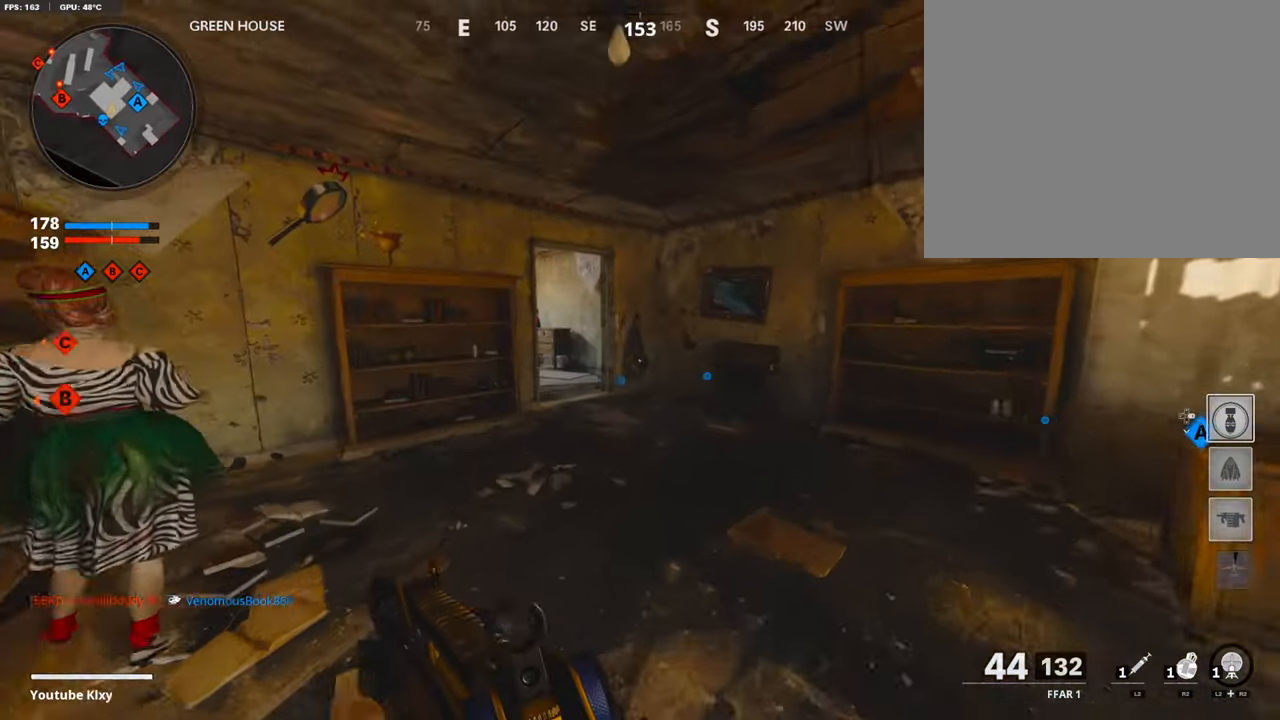
{"buttons": [], "left_stick": "up", "right_stick": "left", "events": [[101, "right_stick", "center"], [185, "right_stick", "left"], [353, "R3", "down"], [353, "right_stick", "center"], [504, "R3", "up"], [504, "right_stick", "left"]]}
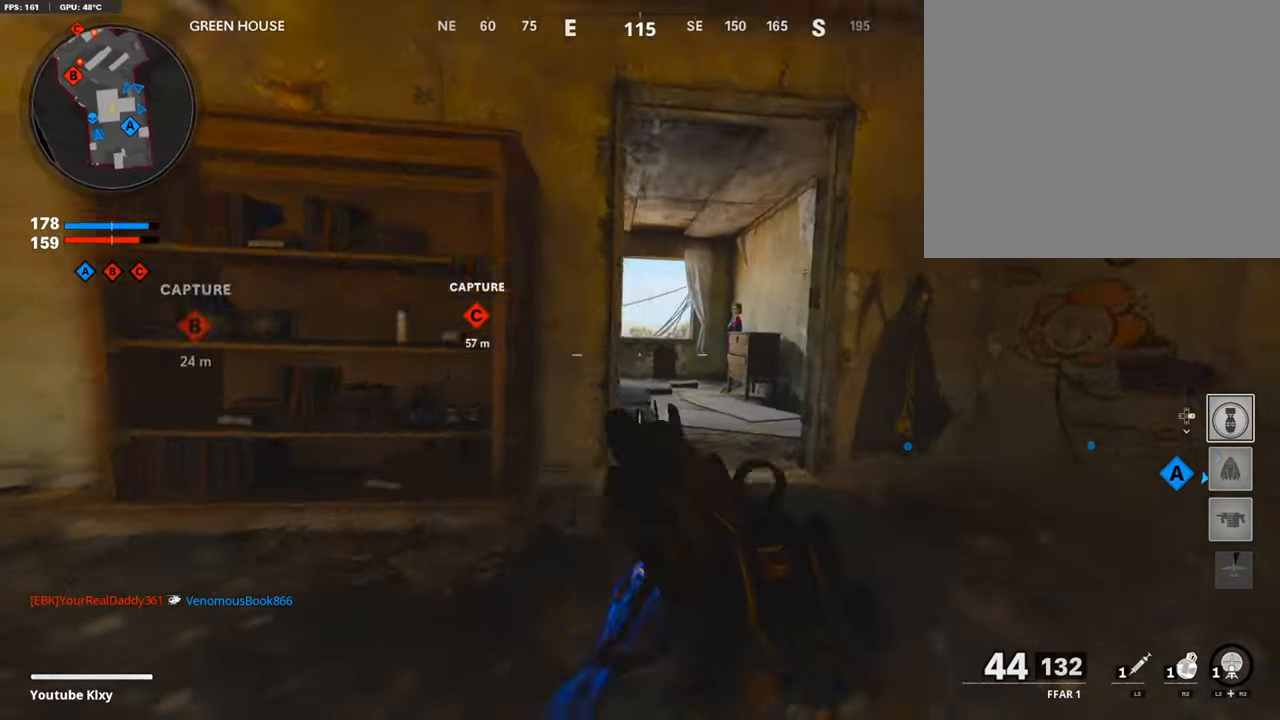
{"buttons": [], "left_stick": "up", "right_stick": "left", "events": [[168, "R3", "down"], [168, "right_stick", "center"], [286, "L3", "down"], [286, "R3", "up"], [286, "right_stick", "left"], [387, "right_stick", "center"], [420, "L3", "up"], [454, "right_stick", "left"]]}
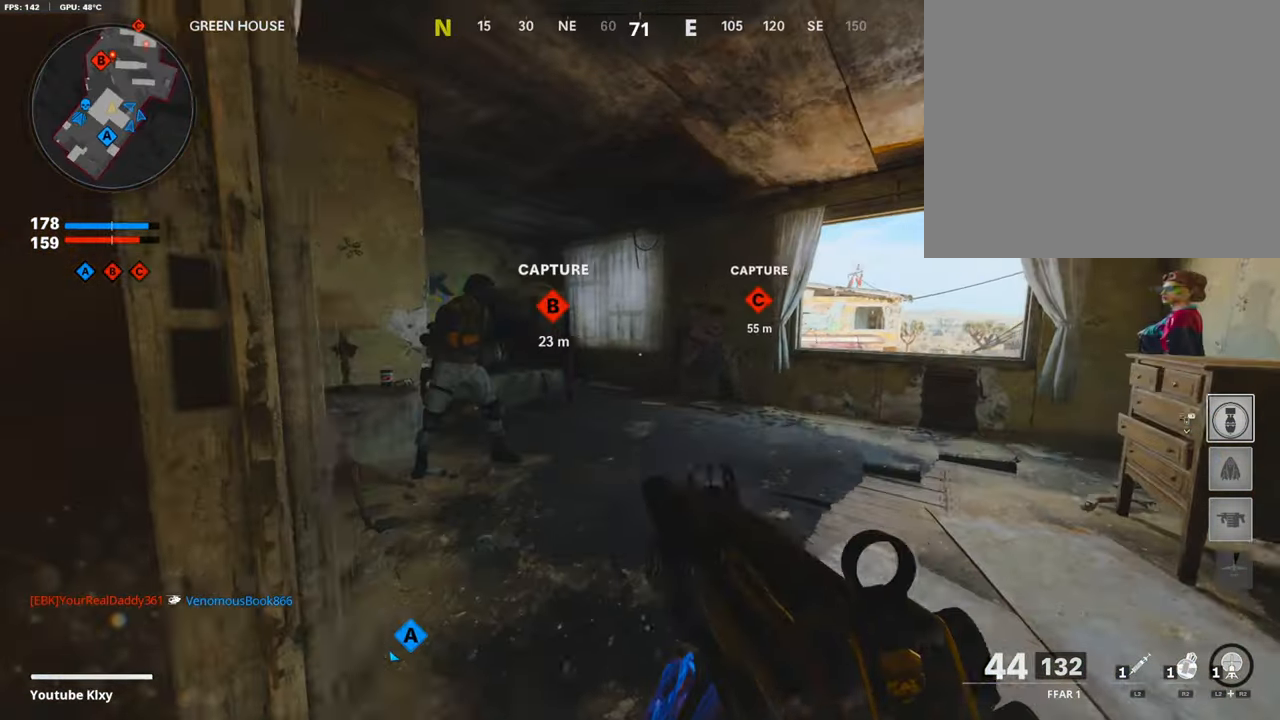
{"buttons": ["L1", "R1"], "left_stick": "left", "right_stick": "center", "events": [[84, "left_stick", "up-right"], [201, "left_stick", "right"], [319, "L1", "down"], [352, "R1", "down"], [352, "left_stick", "left"], [352, "right_stick", "center"]]}
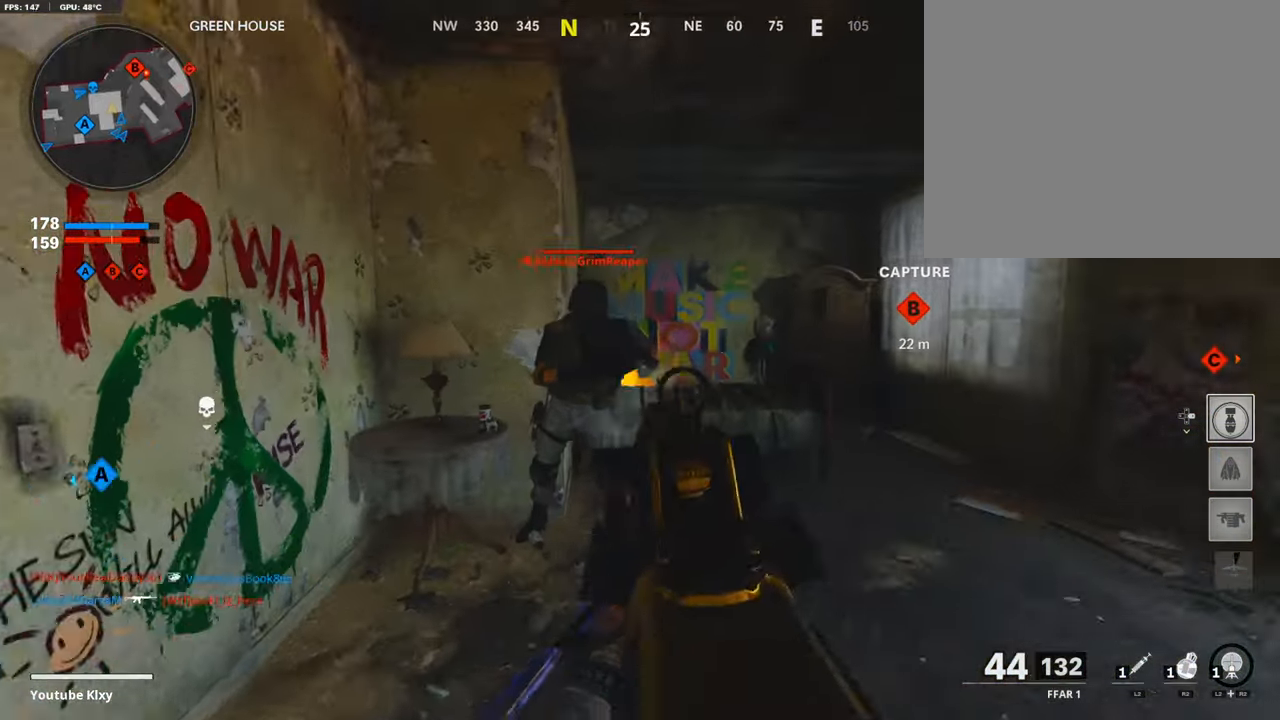
{"buttons": [], "left_stick": "up", "right_stick": "center", "events": [[50, "right_stick", "left"], [134, "right_stick", "center"], [235, "left_stick", "center"], [269, "L1", "up"], [336, "right_stick", "up-left"], [403, "R1", "up"], [403, "left_stick", "up"], [403, "right_stick", "center"]]}
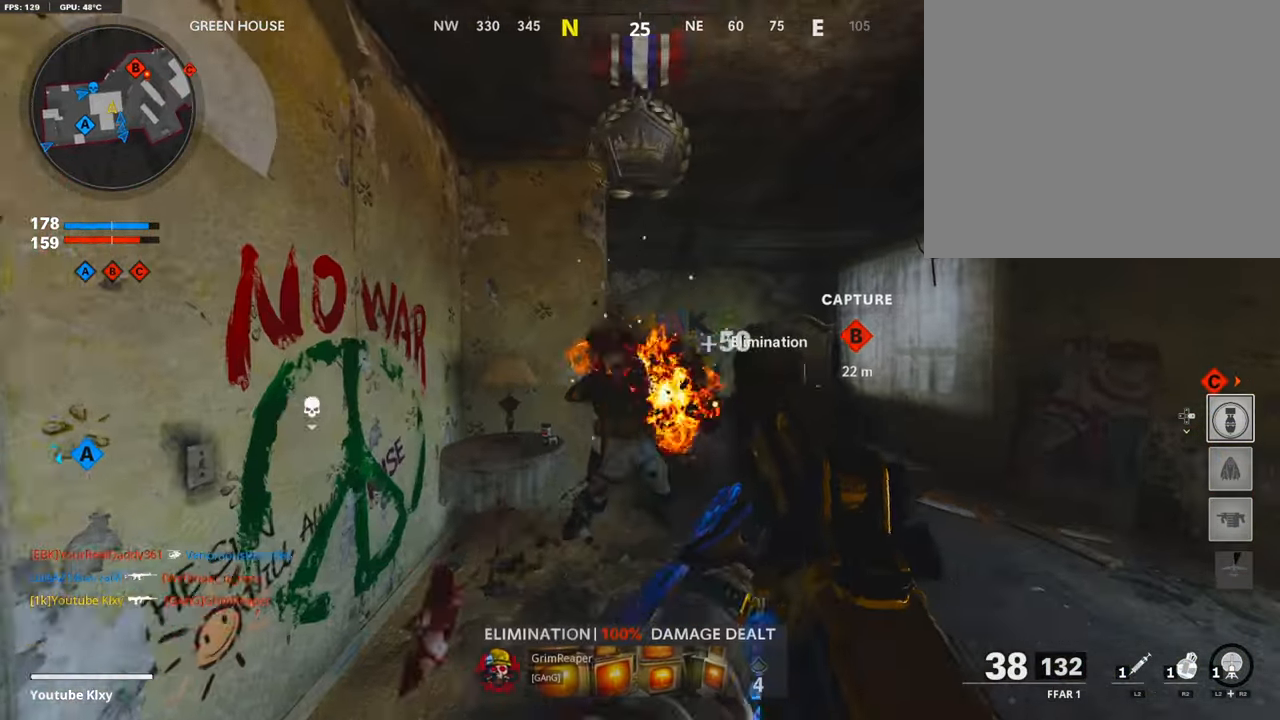
{"buttons": [], "left_stick": "center", "right_stick": "right", "events": [[51, "L3", "down"], [168, "L3", "up"], [168, "SQUARE", "down"], [235, "SQUARE", "up"], [420, "left_stick", "center"], [420, "right_stick", "right"]]}
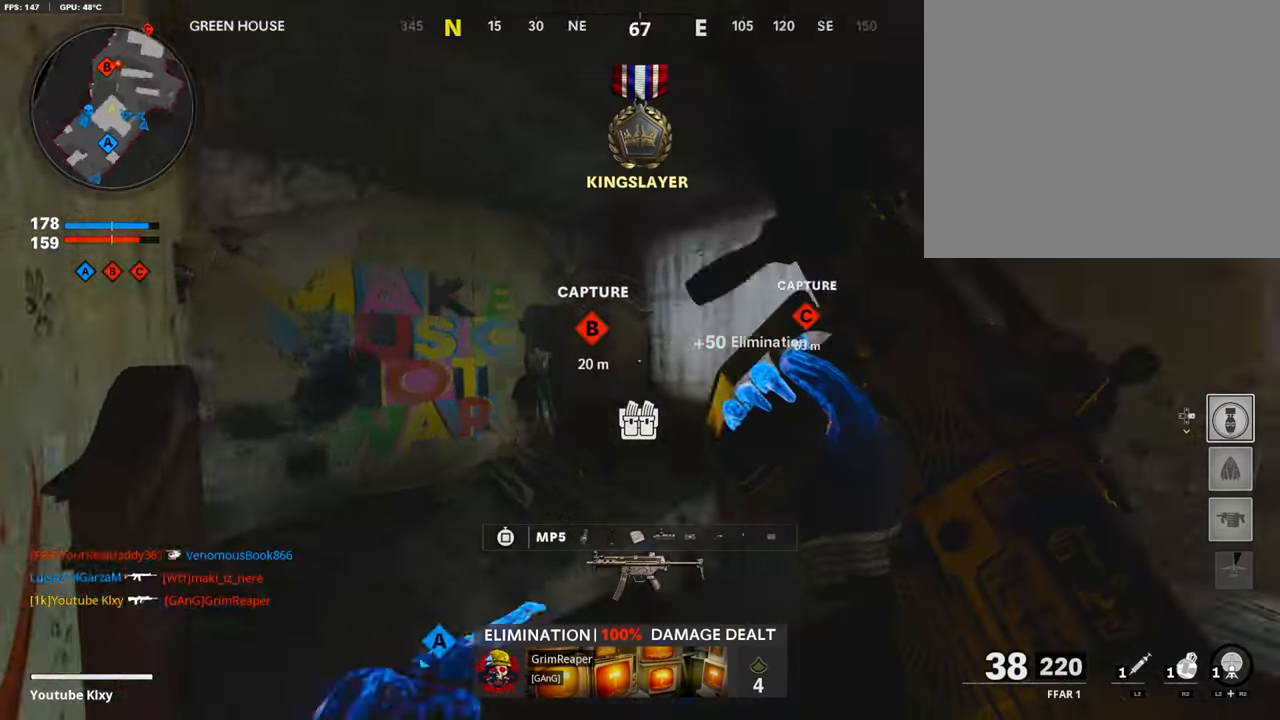
{"buttons": [], "left_stick": "up", "right_stick": "center", "events": [[17, "left_stick", "up-right"], [118, "right_stick", "center"], [202, "L3", "down"], [235, "right_stick", "left"], [336, "left_stick", "up"], [403, "right_stick", "center"], [454, "L3", "up"]]}
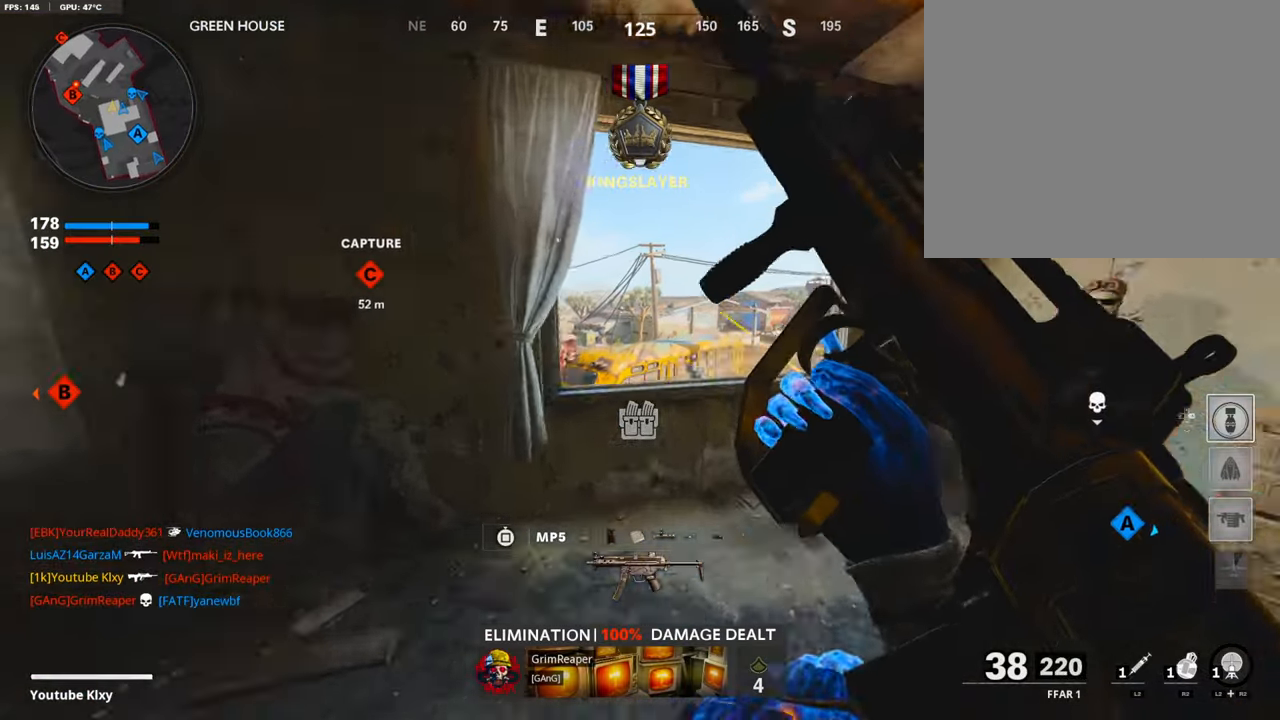
{"buttons": [], "left_stick": "down-left", "right_stick": "left", "events": [[17, "CROSS", "down"], [68, "CROSS", "up"], [252, "left_stick", "down-left"], [303, "right_stick", "down-left"], [420, "right_stick", "left"]]}
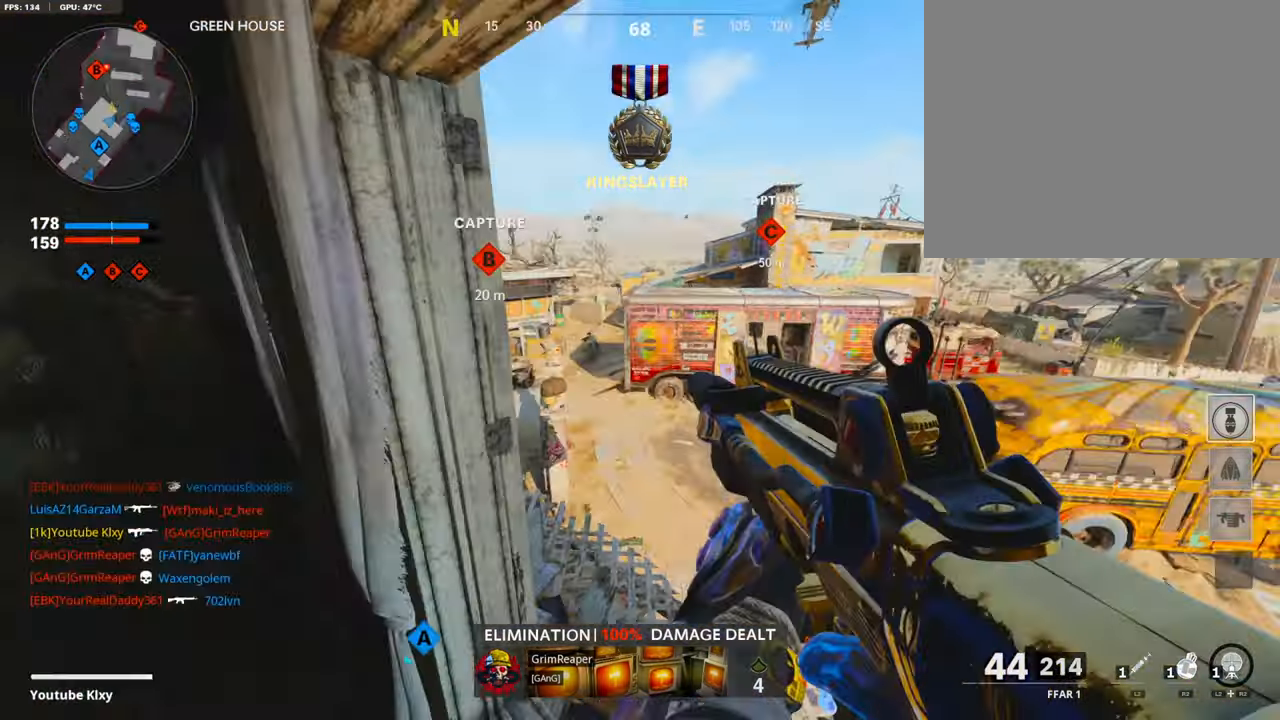
{"buttons": ["L1"], "left_stick": "right", "right_stick": "up", "events": [[67, "L1", "down"], [67, "right_stick", "center"], [101, "left_stick", "center"], [168, "left_stick", "right"], [319, "right_stick", "right"], [504, "right_stick", "up"]]}
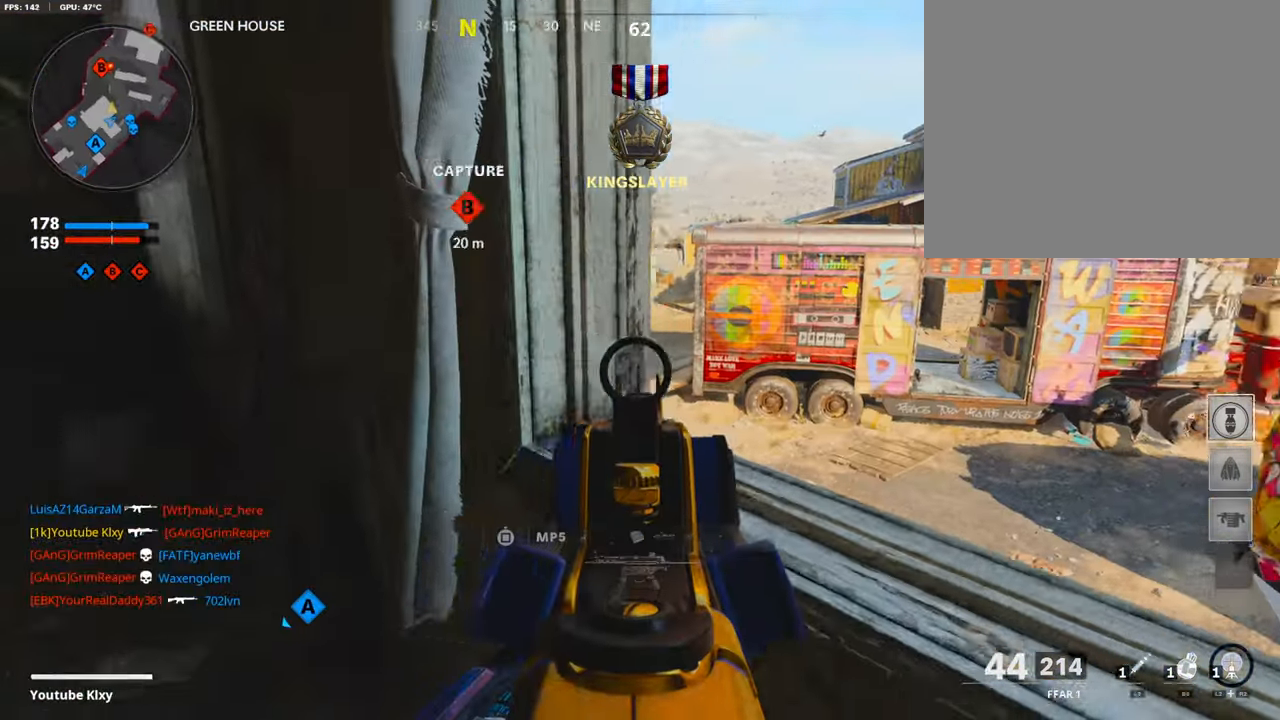
{"buttons": ["L3"], "left_stick": "up-left", "right_stick": "center", "events": [[50, "L1", "up"], [67, "left_stick", "down-right"], [101, "right_stick", "center"], [218, "left_stick", "down-left"], [252, "right_stick", "left"], [403, "left_stick", "up-left"], [470, "L3", "down"], [487, "right_stick", "center"]]}
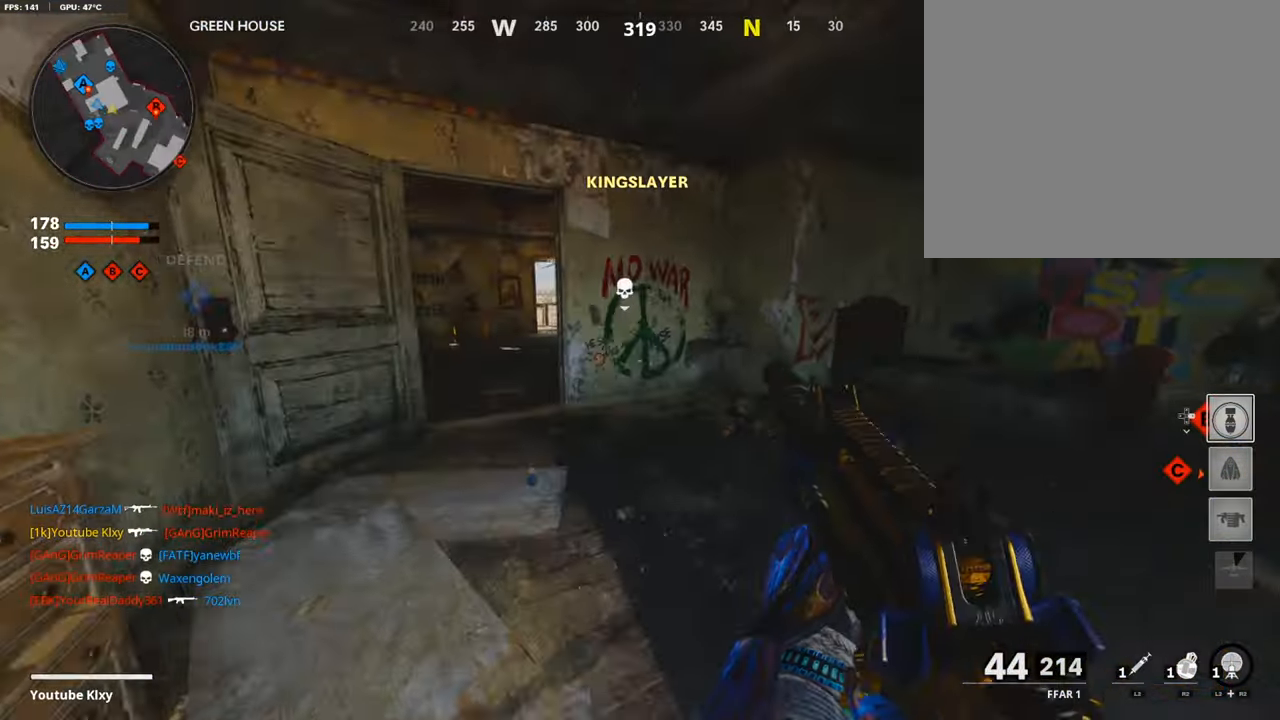
{"buttons": [], "left_stick": "center", "right_stick": "center", "events": [[67, "L3", "up"], [118, "left_stick", "left"], [252, "START", "down"], [252, "left_stick", "center"], [387, "CROSS", "down"], [387, "START", "up"], [504, "CROSS", "up"]]}
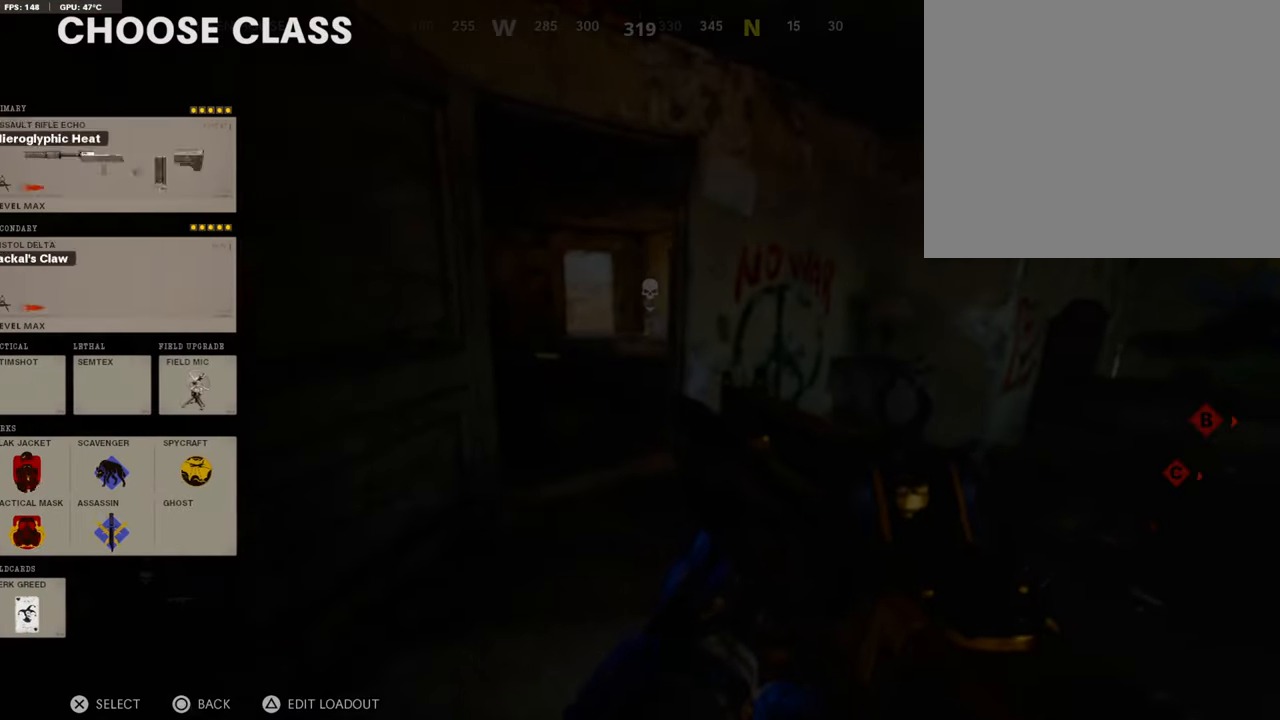
{"buttons": ["DPAD_DOWN"], "left_stick": "center", "right_stick": "center", "events": [[236, "DPAD_DOWN", "down"], [303, "left_stick", "down"], [320, "DPAD_DOWN", "up"], [420, "DPAD_DOWN", "down"], [420, "left_stick", "center"]]}
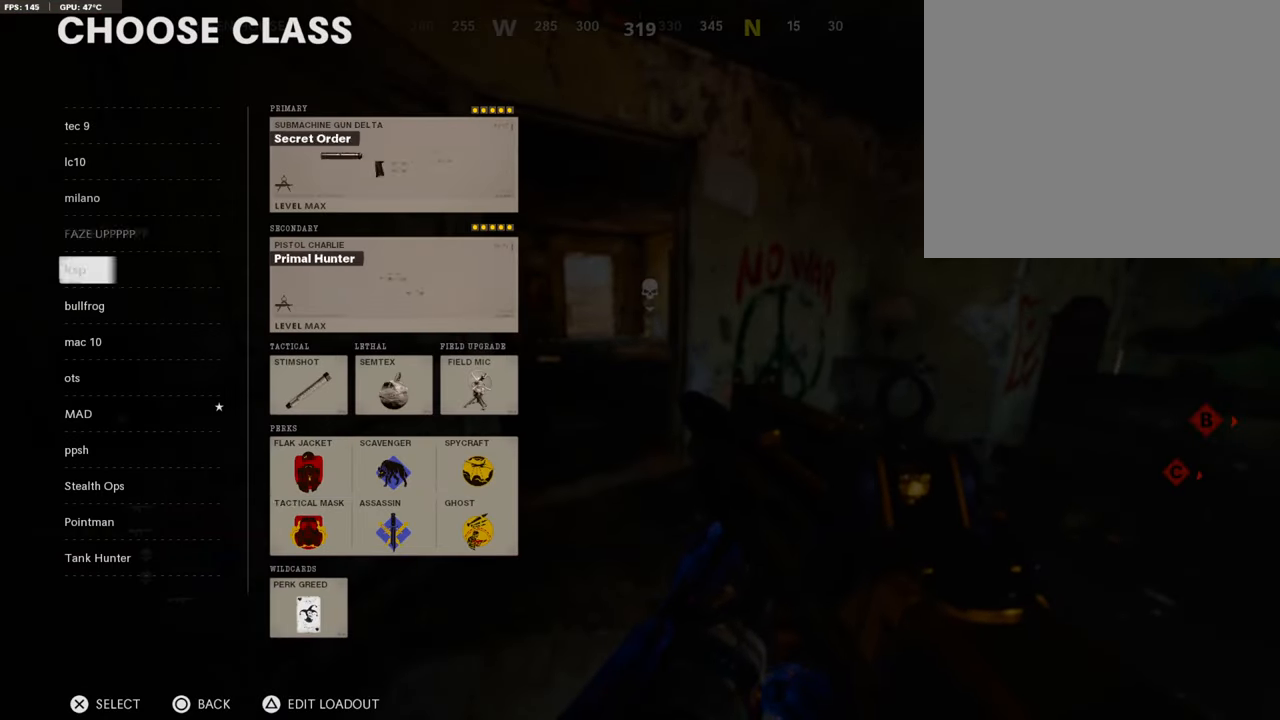
{"buttons": ["DPAD_DOWN"], "left_stick": "down", "right_stick": "center", "events": [[151, "DPAD_DOWN", "up"], [201, "DPAD_DOWN", "down"], [420, "left_stick", "down"]]}
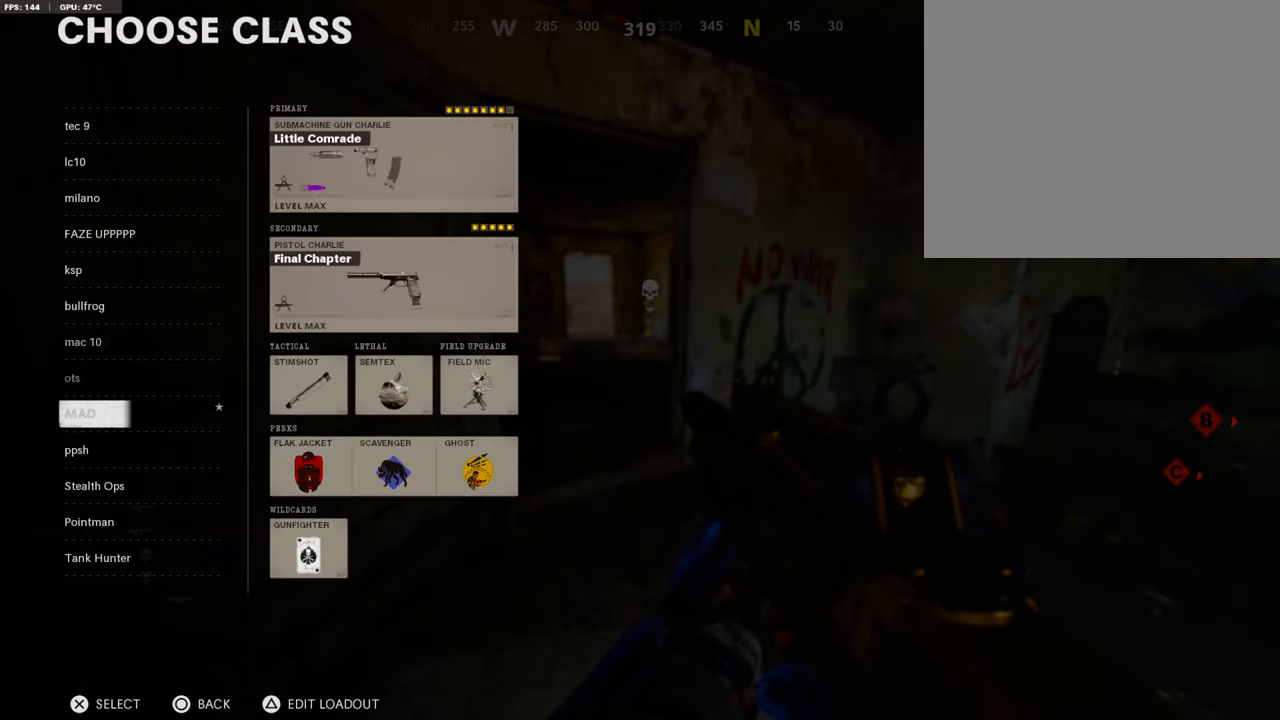
{"buttons": ["DPAD_DOWN"], "left_stick": "center", "right_stick": "center", "events": [[67, "DPAD_DOWN", "up"], [67, "left_stick", "center"], [101, "DPAD_DOWN", "down"], [269, "DPAD_DOWN", "up"], [286, "DPAD_DOWN", "down"], [403, "DPAD_DOWN", "up"], [487, "DPAD_DOWN", "down"]]}
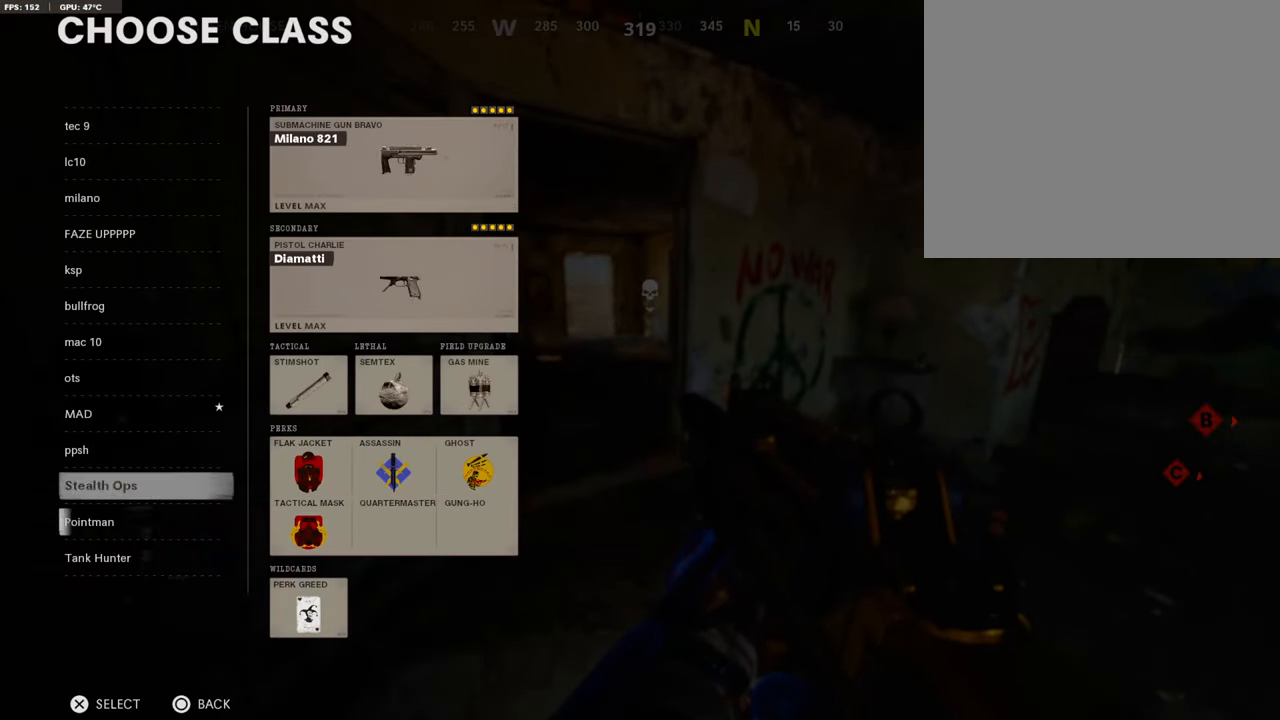
{"buttons": ["DPAD_DOWN"], "left_stick": "center", "right_stick": "center", "events": []}
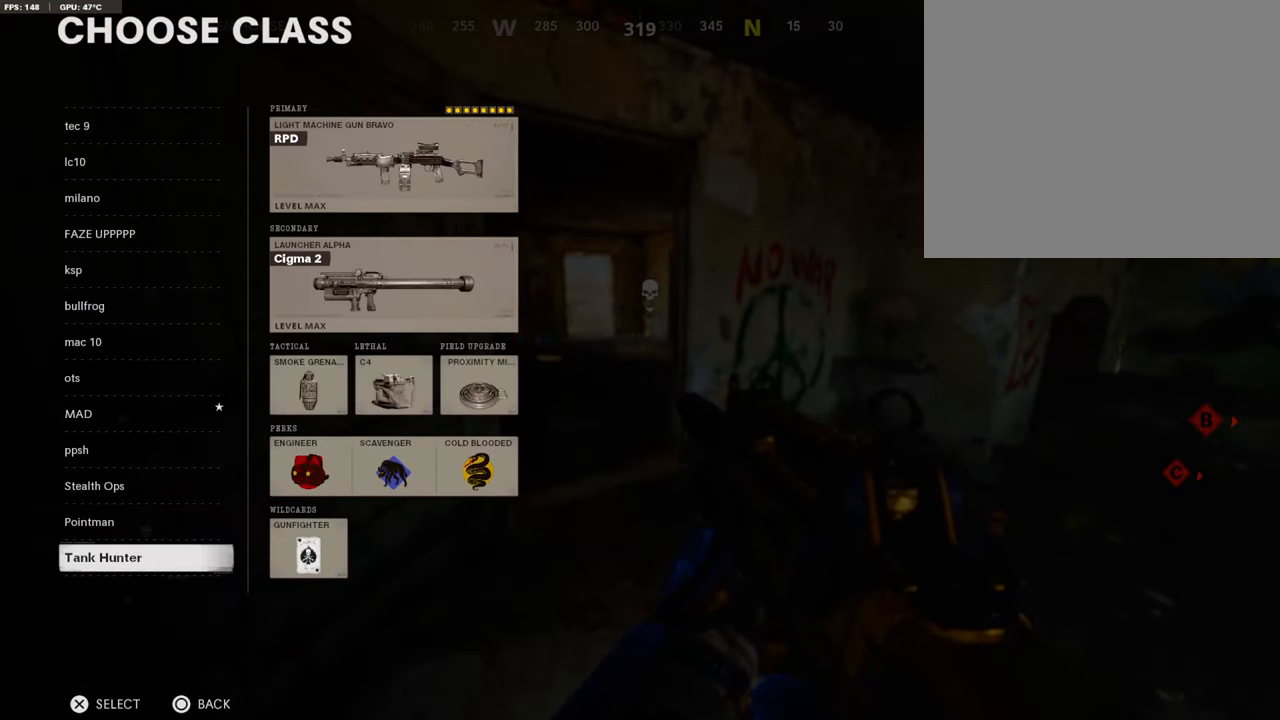
{"buttons": ["CROSS"], "left_stick": "center", "right_stick": "center", "events": [[236, "DPAD_DOWN", "up"], [437, "CROSS", "down"]]}
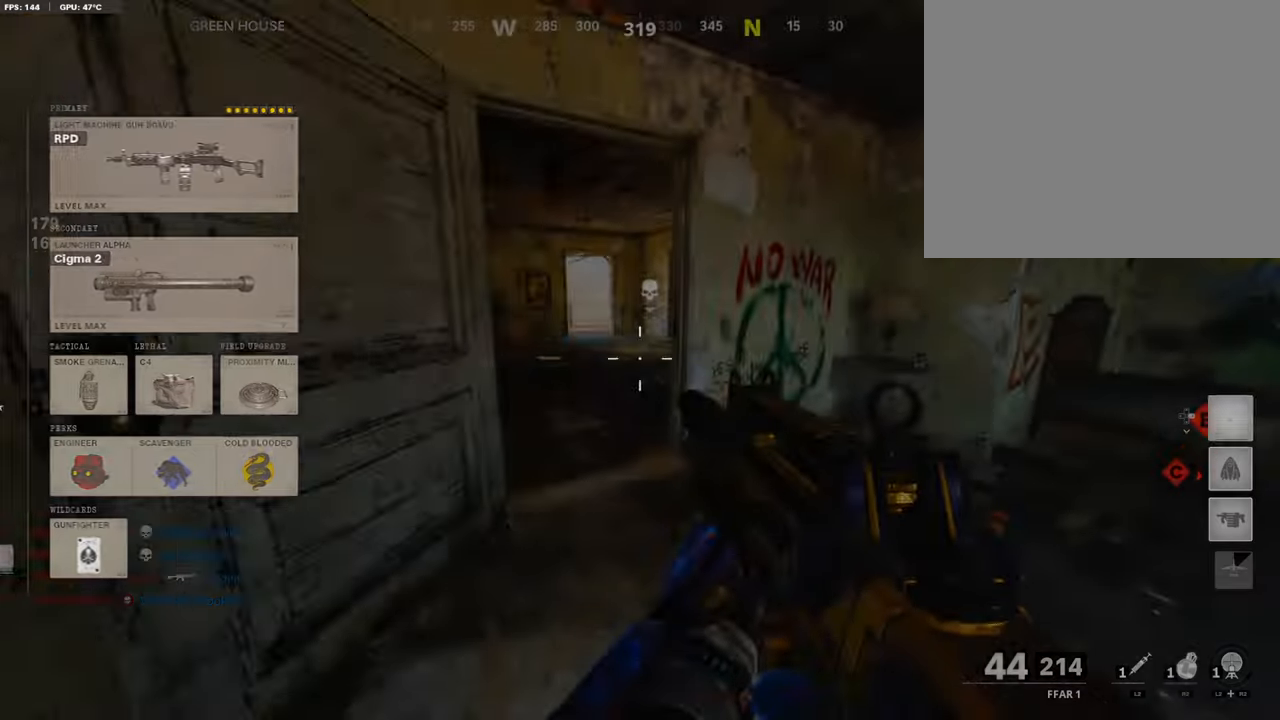
{"buttons": [], "left_stick": "down-right", "right_stick": "center", "events": [[51, "CROSS", "up"], [169, "L3", "down"], [169, "left_stick", "up"], [236, "left_stick", "up-left"], [269, "L3", "up"], [269, "TRIANGLE", "down"], [353, "TRIANGLE", "up"], [505, "left_stick", "down-right"]]}
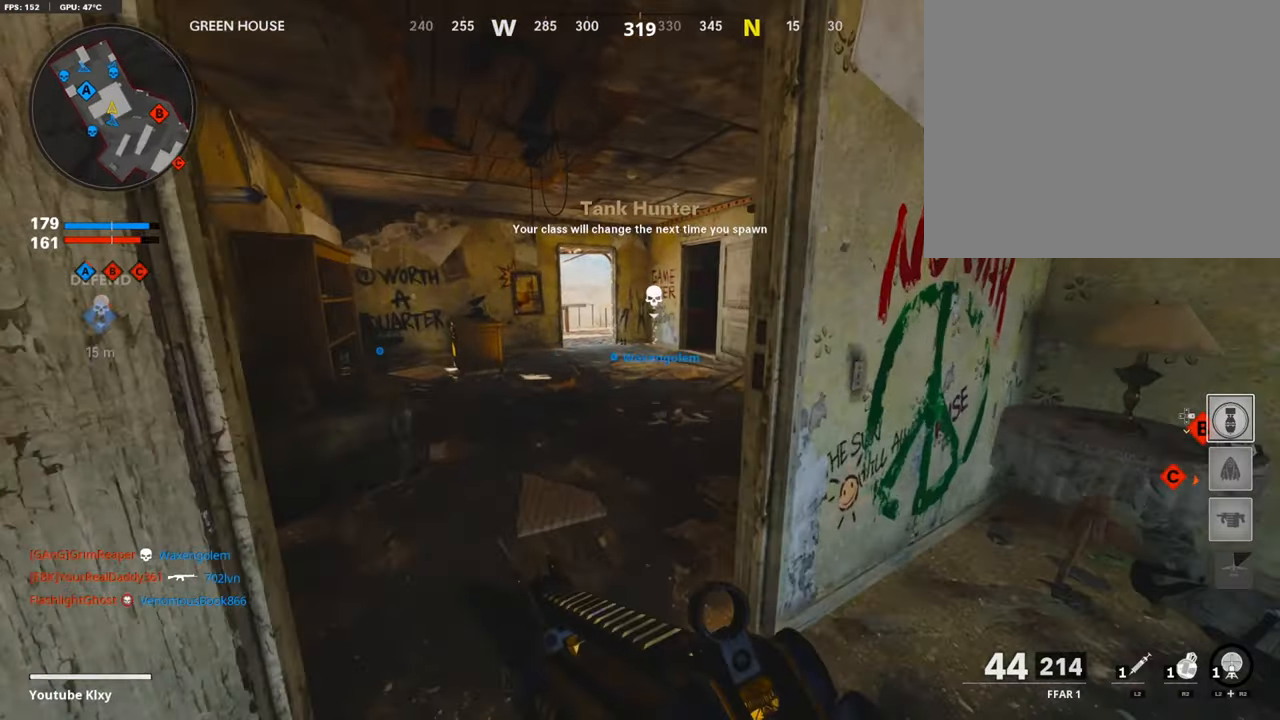
{"buttons": ["R2"], "left_stick": "up", "right_stick": "center", "events": [[50, "right_stick", "down-right"], [84, "left_stick", "center"], [117, "R2", "down"], [134, "left_stick", "up"], [285, "R2", "up"], [353, "R2", "down"], [353, "right_stick", "up-right"], [470, "right_stick", "center"]]}
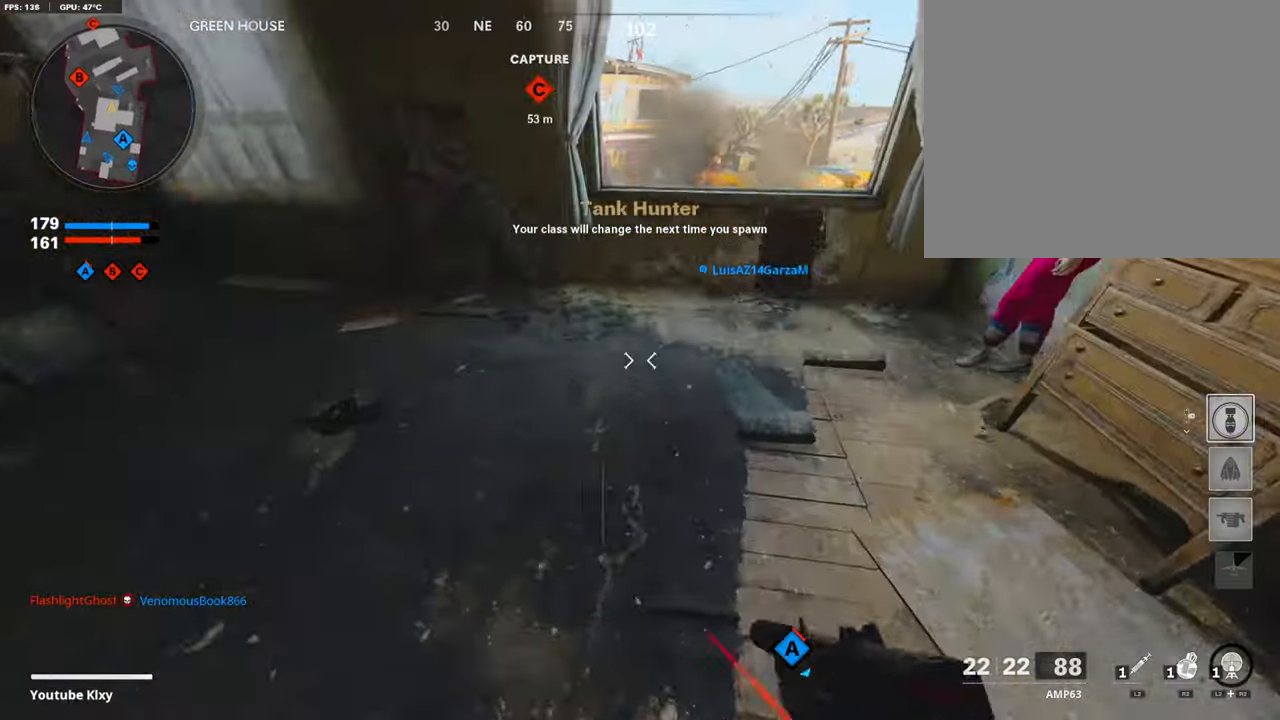
{"buttons": ["CROSS", "R2"], "left_stick": "up", "right_stick": "center", "events": [[487, "CROSS", "down"]]}
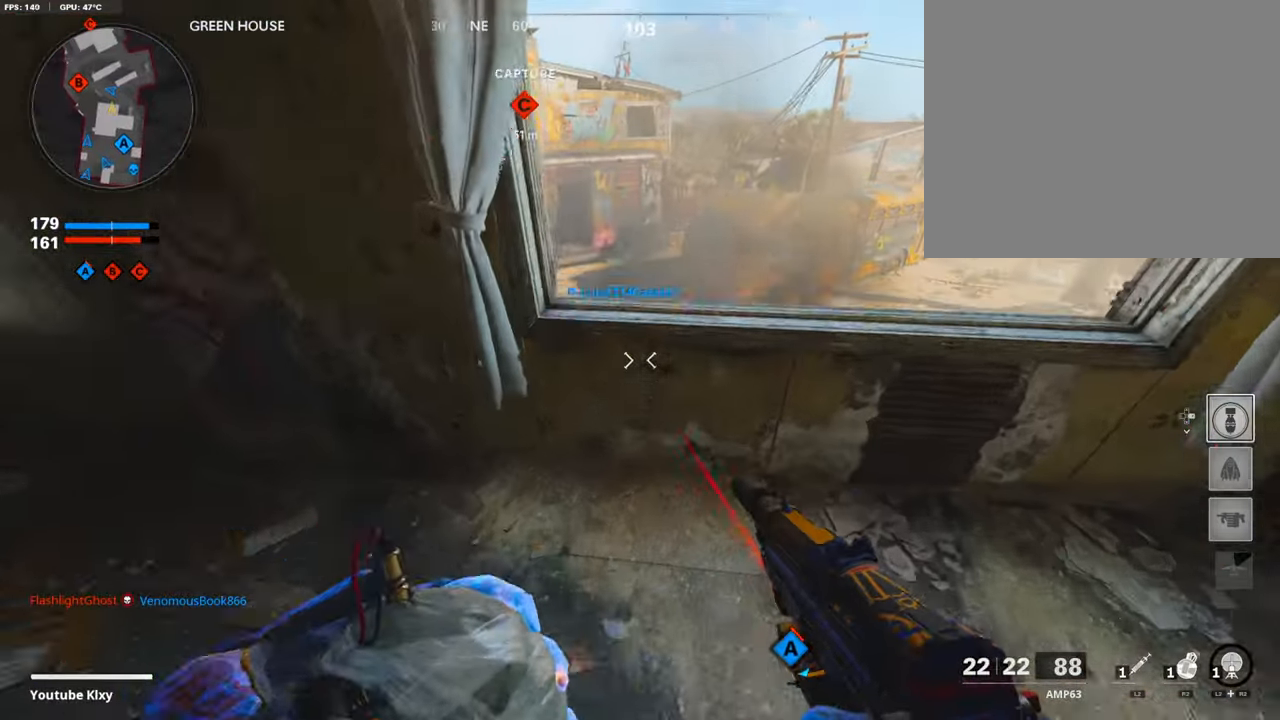
{"buttons": ["R2"], "left_stick": "up", "right_stick": "up", "events": [[151, "CROSS", "up"], [151, "left_stick", "up-right"], [151, "right_stick", "left"], [319, "right_stick", "center"], [403, "left_stick", "up"], [471, "right_stick", "up"]]}
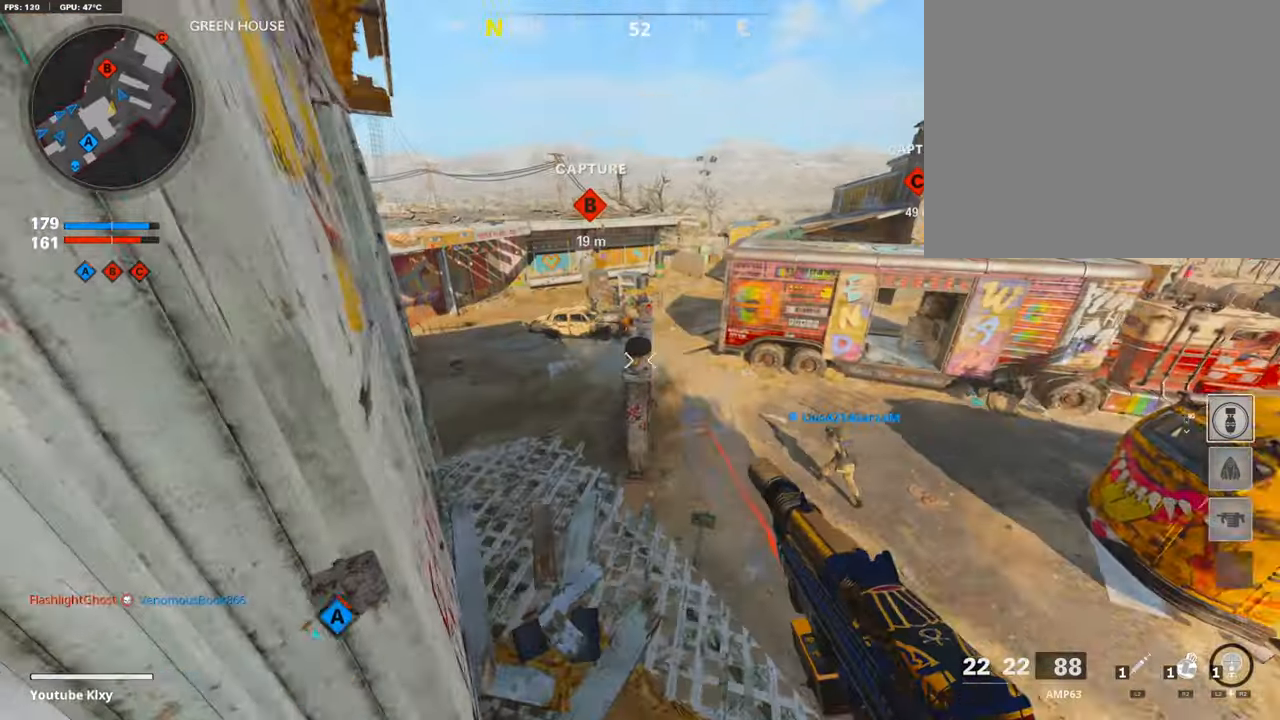
{"buttons": [], "left_stick": "up-left", "right_stick": "center", "events": [[84, "right_stick", "center"], [118, "R2", "up"], [185, "right_stick", "up-left"], [253, "right_stick", "center"], [454, "left_stick", "up-left"]]}
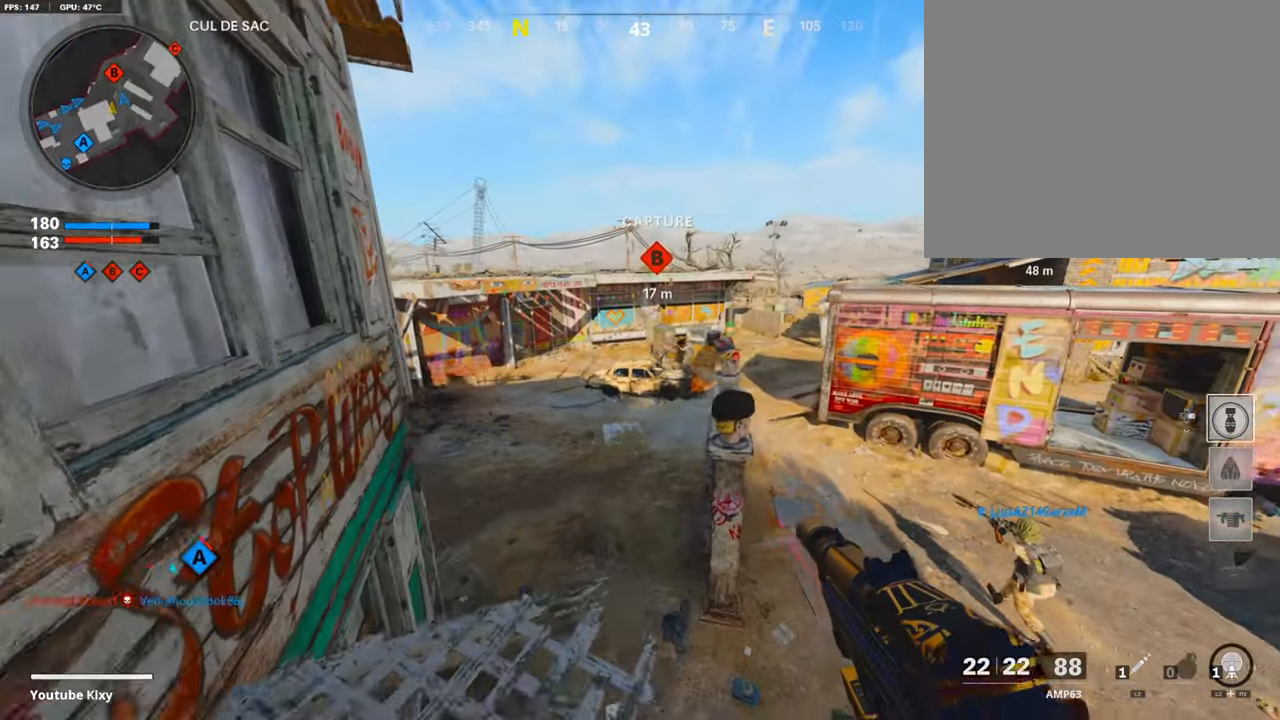
{"buttons": ["L3"], "left_stick": "up", "right_stick": "right", "events": [[84, "left_stick", "up"], [235, "left_stick", "center"], [319, "left_stick", "up-left"], [353, "right_stick", "right"], [386, "left_stick", "up"], [403, "L3", "down"]]}
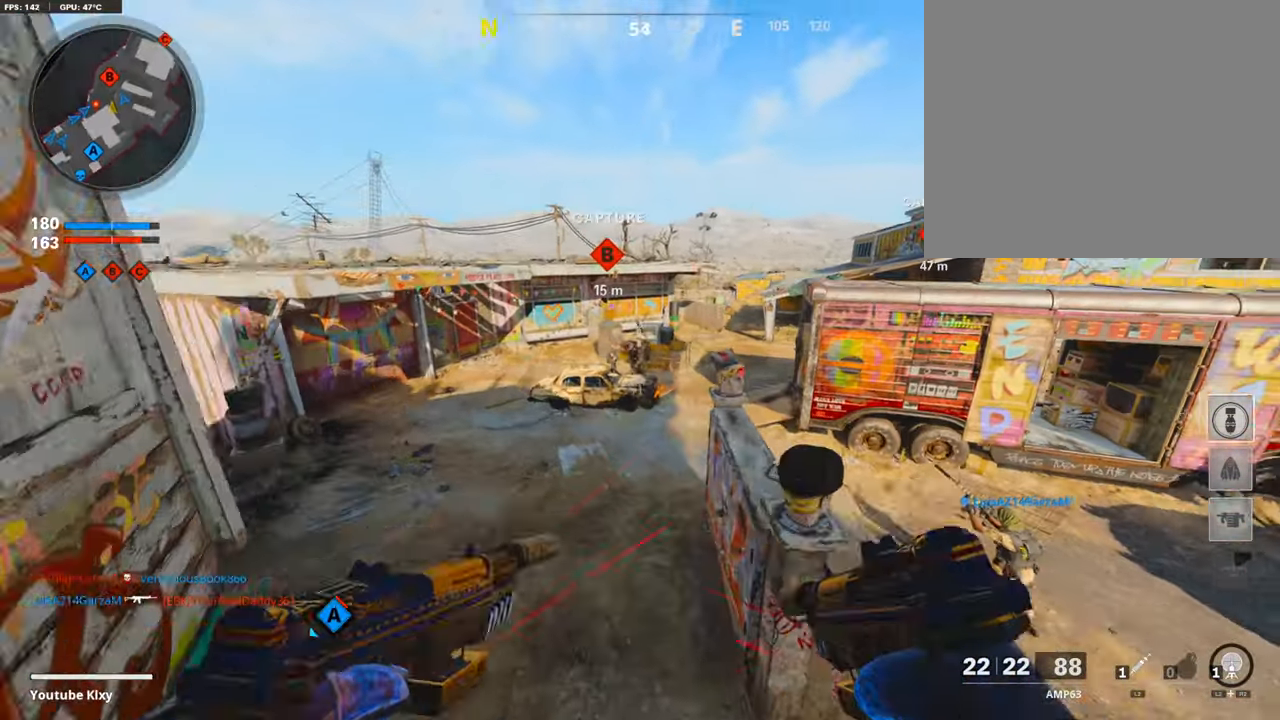
{"buttons": [], "left_stick": "center", "right_stick": "center", "events": [[50, "right_stick", "center"], [117, "L3", "up"], [454, "left_stick", "center"]]}
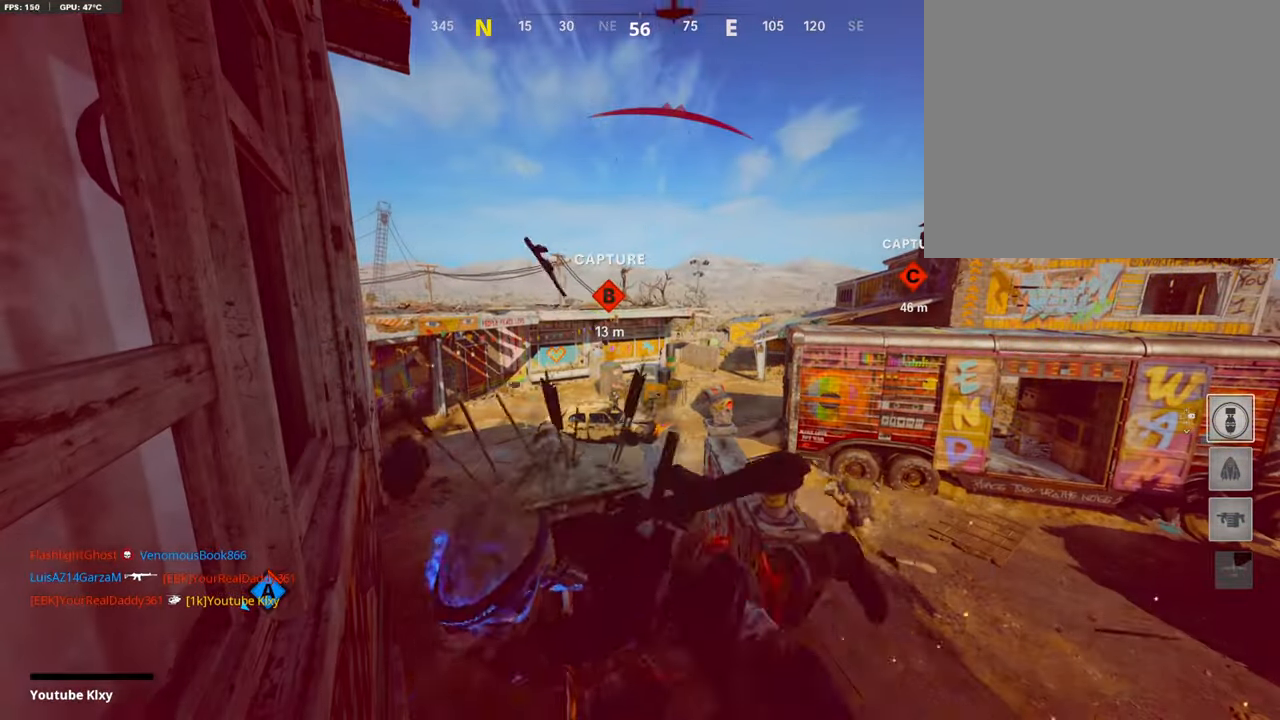
{"buttons": ["CROSS", "SQUARE"], "left_stick": "center", "right_stick": "center", "events": [[269, "CROSS", "down"], [269, "SQUARE", "down"], [319, "SQUARE", "up"], [370, "CROSS", "up"], [420, "CROSS", "down"], [437, "SQUARE", "down"]]}